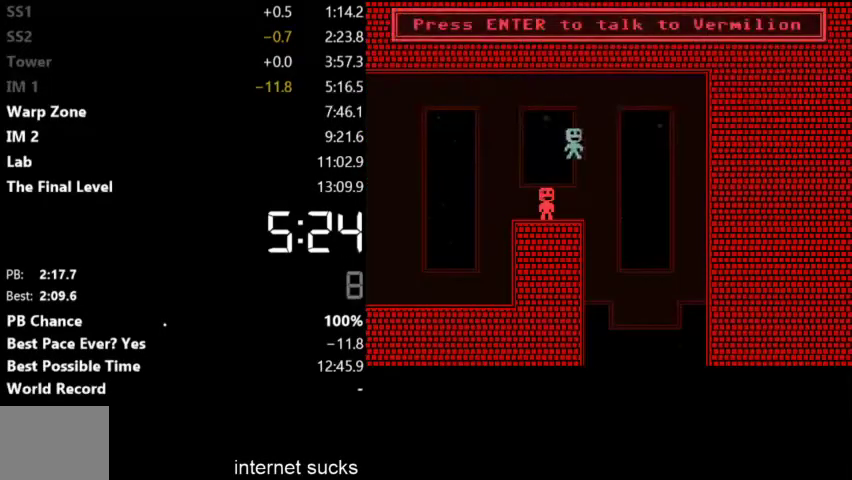
Gameplay with keyboard; each line is a JSON object with the keys held at the frame after it. "events" lists presses ("down") and releases ("up") of "down", "left", "right" and "up" between this image and that frame as [ms after this image, input, new state], when the widget could be followed in between. No other keys are recorded. Mouse input is not recorded.
{"keys": [], "events": [[367, "right", "up"]]}
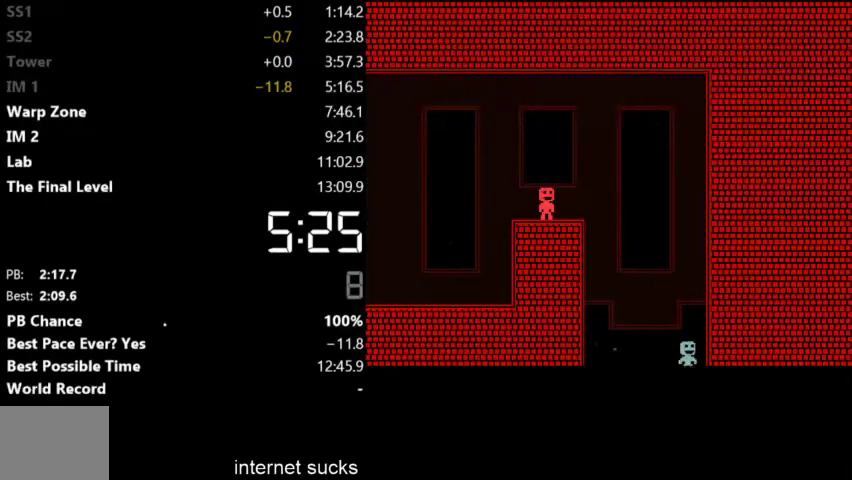
{"keys": ["right"], "events": [[500, "right", "down"]]}
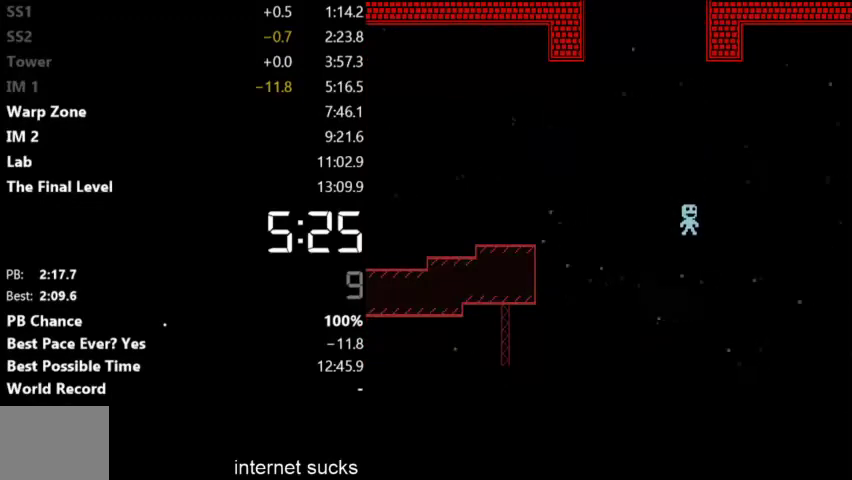
{"keys": [], "events": [[200, "right", "up"]]}
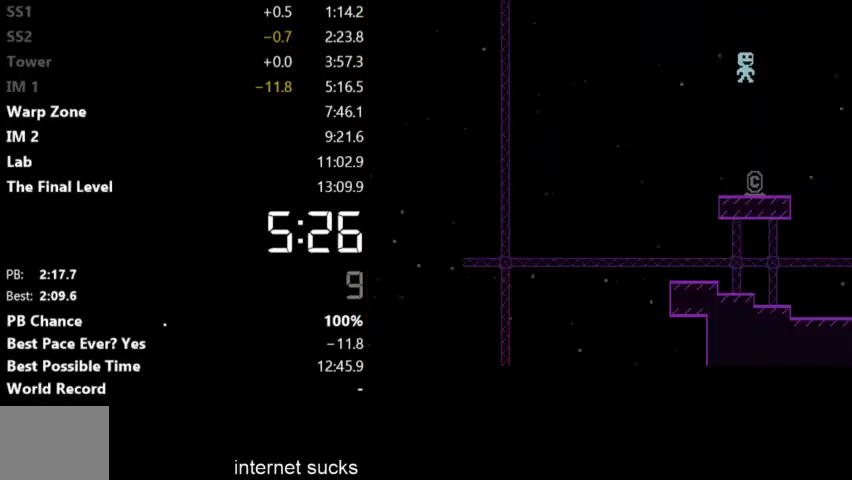
{"keys": ["right"], "events": [[267, "right", "down"]]}
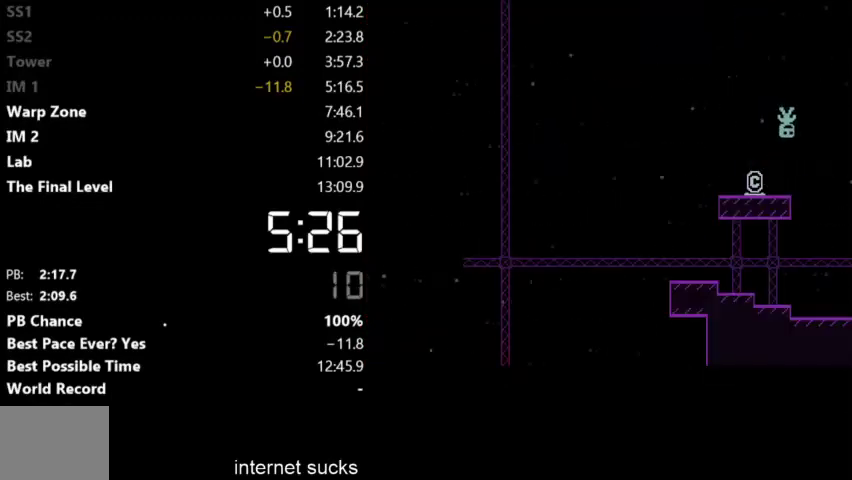
{"keys": ["right"], "events": []}
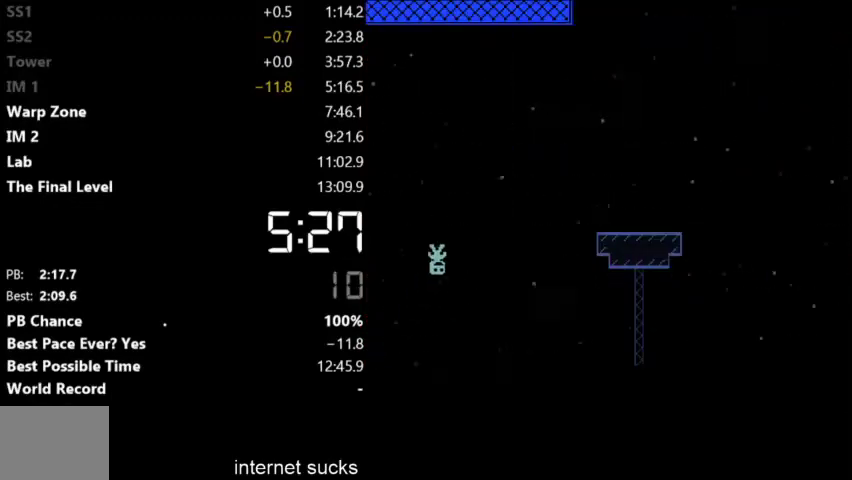
{"keys": ["right"], "events": []}
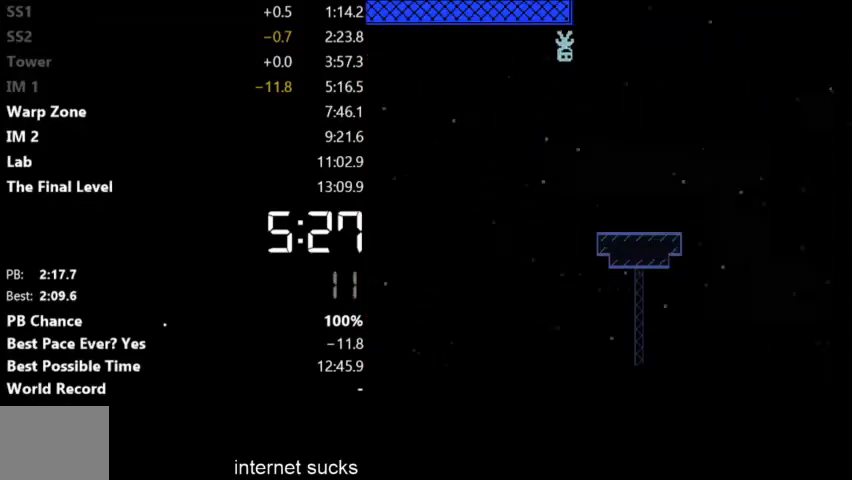
{"keys": ["left"], "events": [[200, "left", "down"], [233, "right", "up"]]}
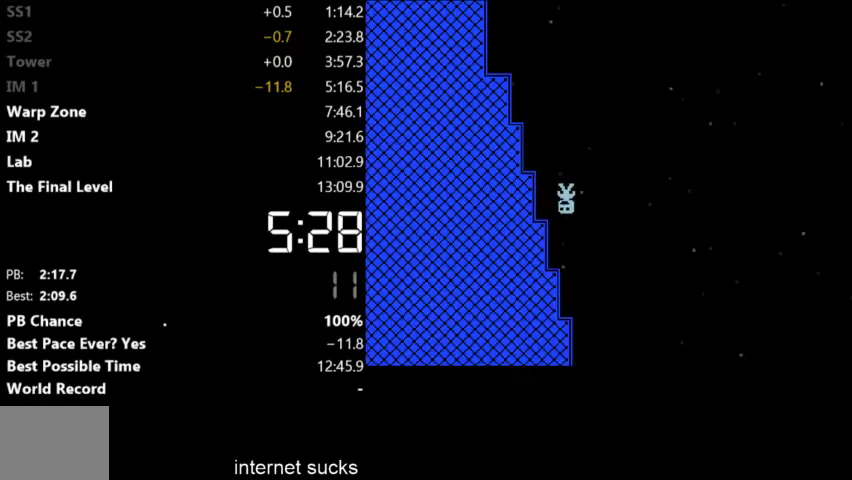
{"keys": ["left"], "events": []}
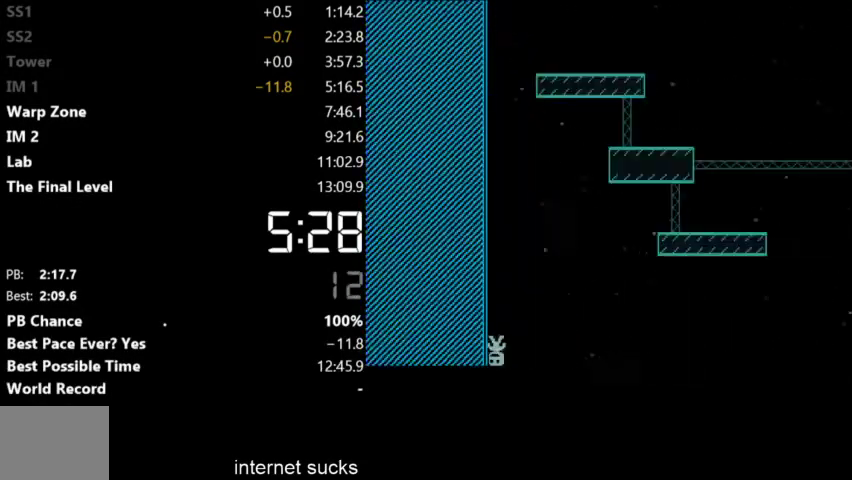
{"keys": ["left"], "events": []}
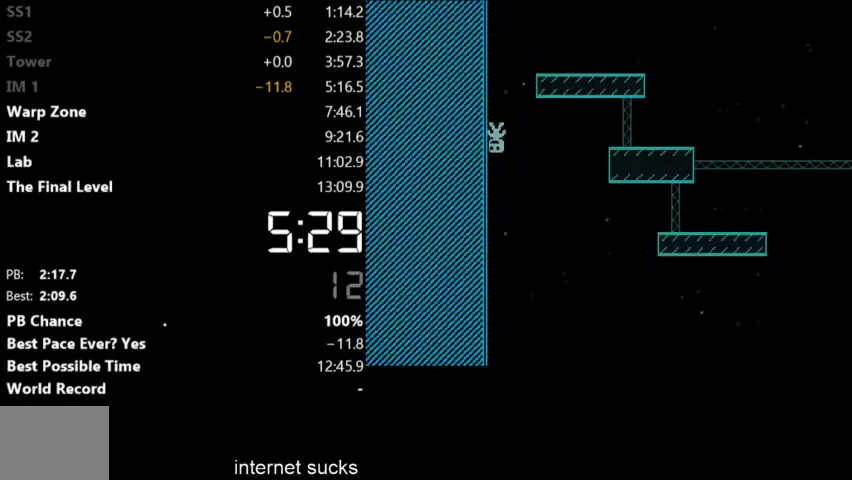
{"keys": ["left"], "events": []}
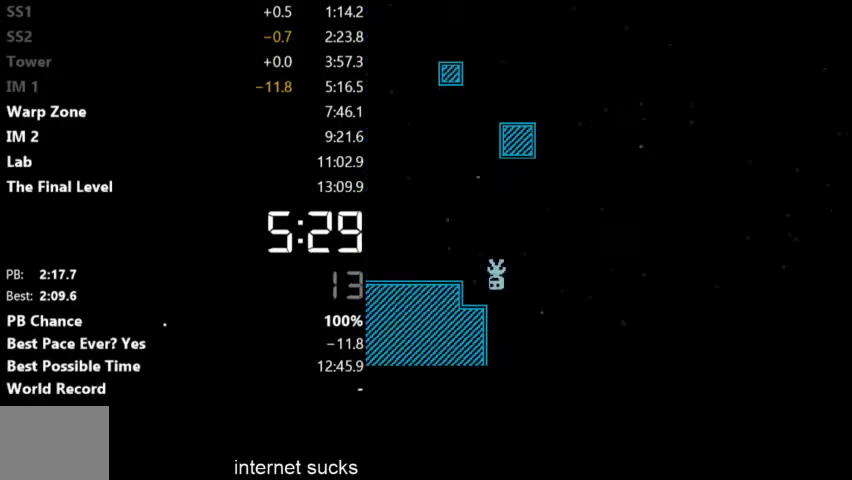
{"keys": ["left"], "events": []}
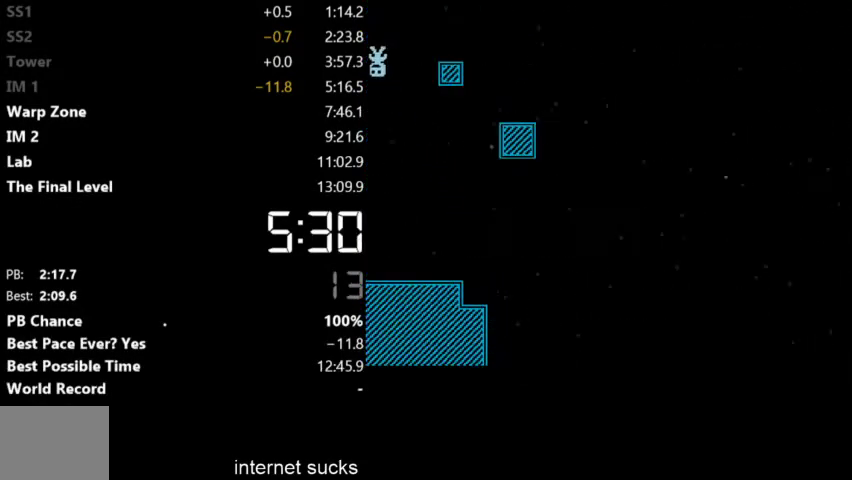
{"keys": ["left"], "events": []}
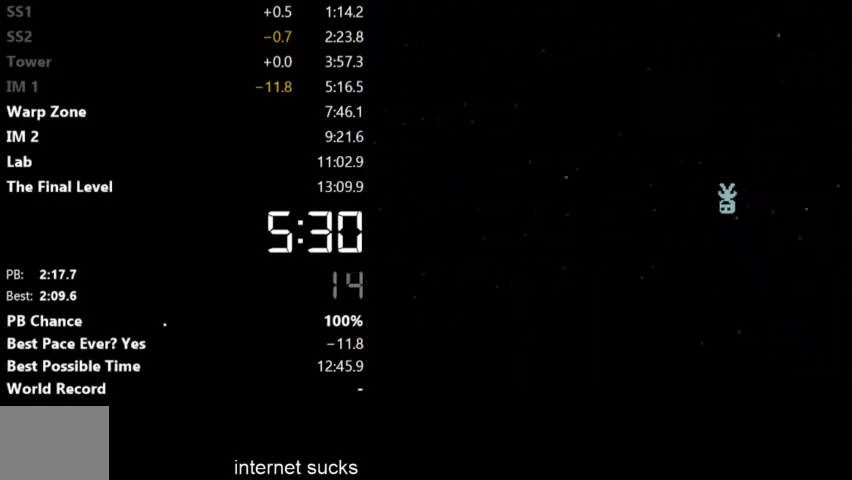
{"keys": ["left"], "events": []}
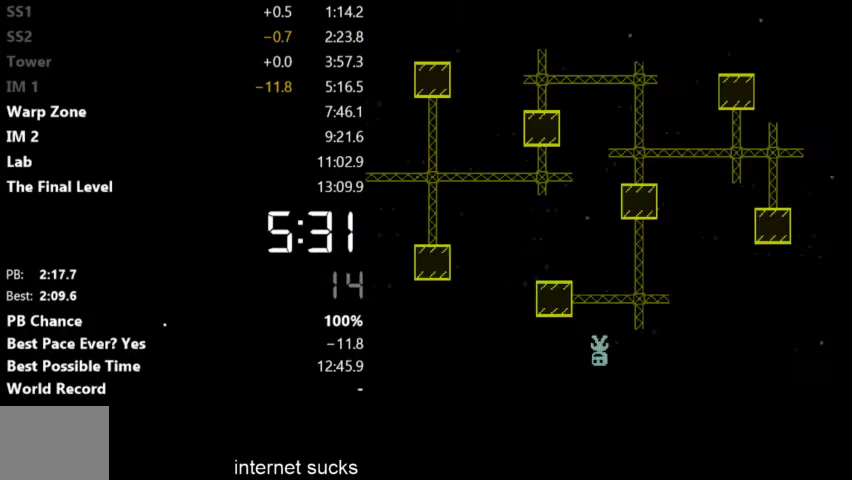
{"keys": ["left"], "events": []}
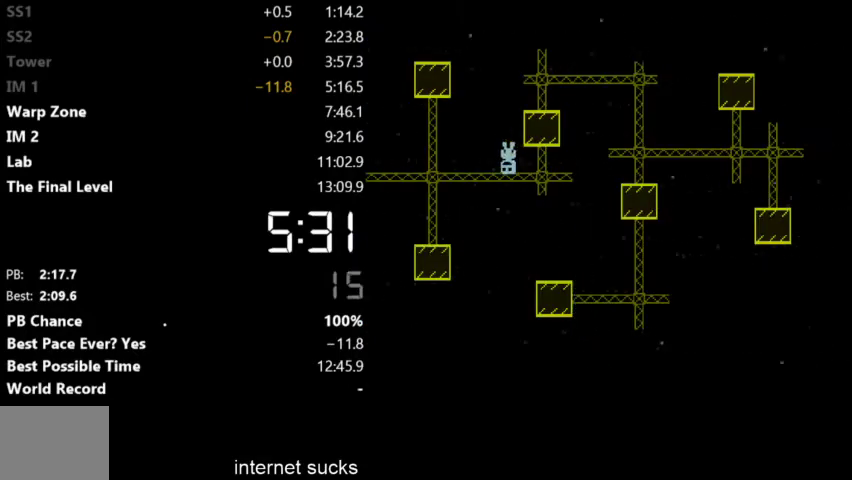
{"keys": ["left"], "events": []}
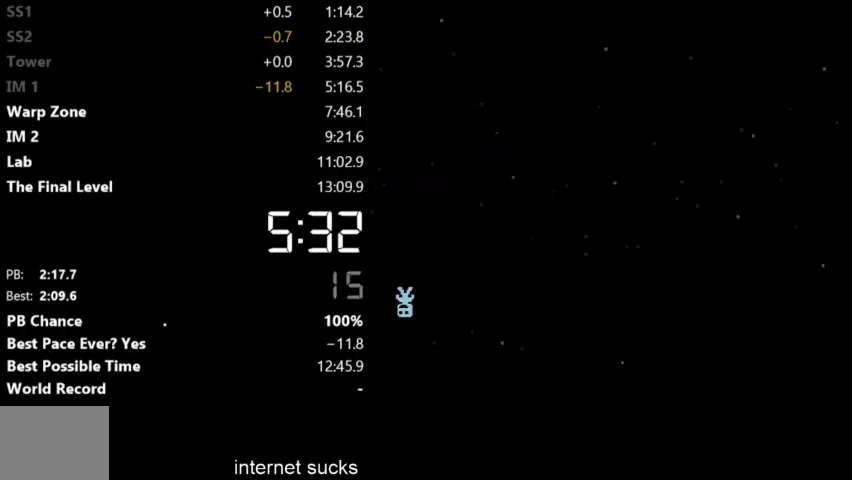
{"keys": ["left"], "events": []}
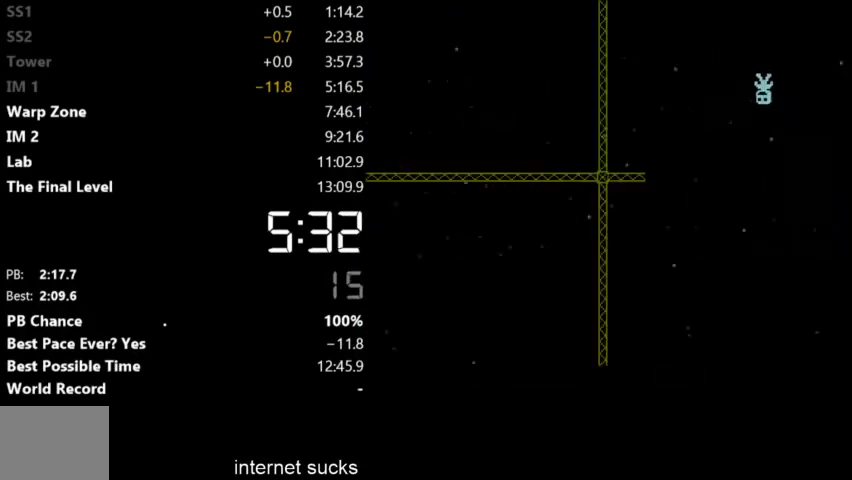
{"keys": ["left"], "events": []}
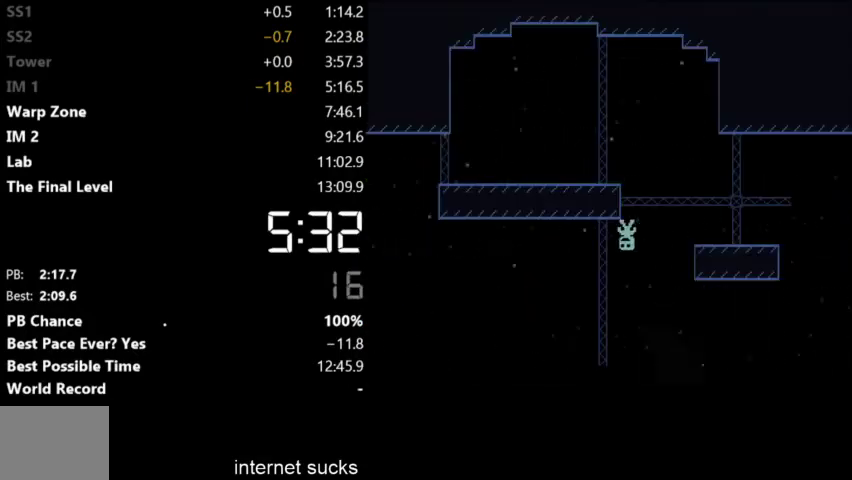
{"keys": ["left"], "events": []}
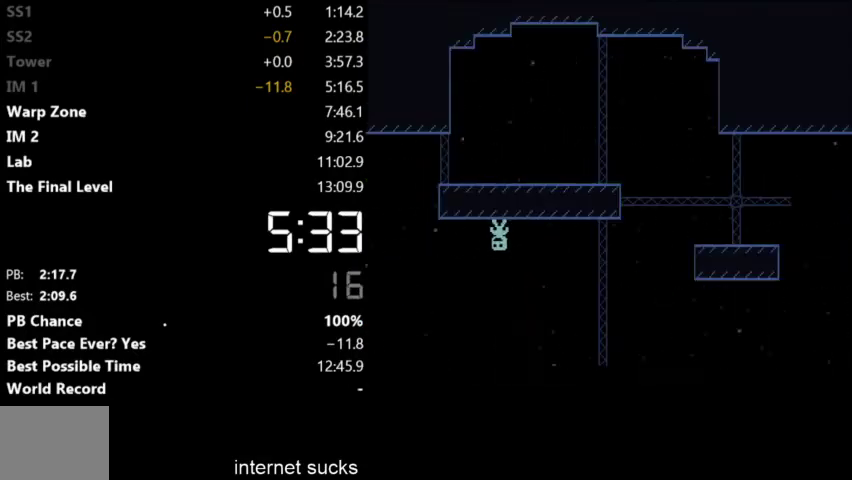
{"keys": ["left"], "events": []}
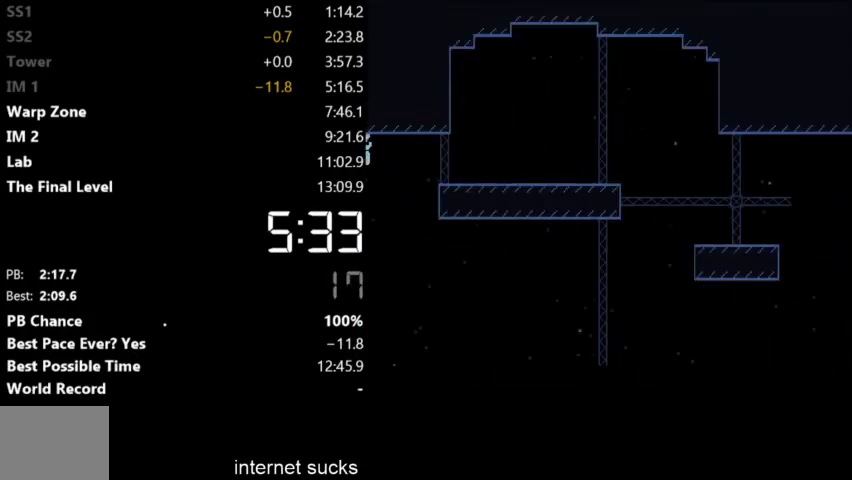
{"keys": ["left"], "events": []}
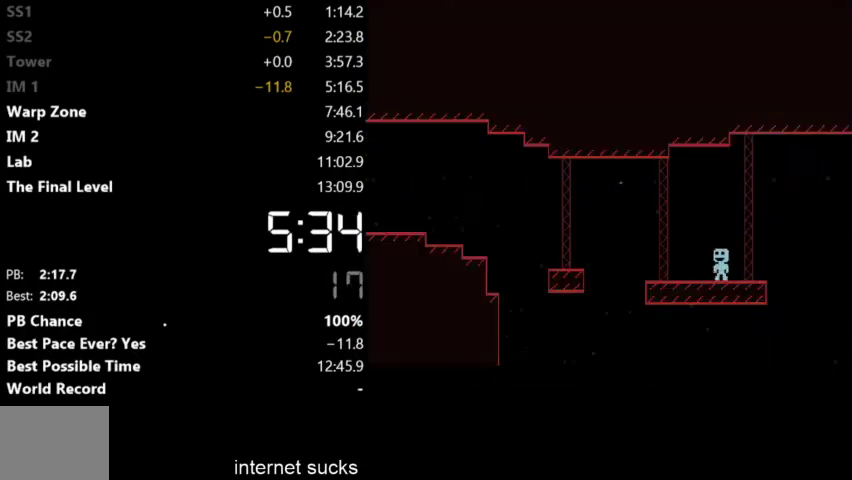
{"keys": ["left"], "events": []}
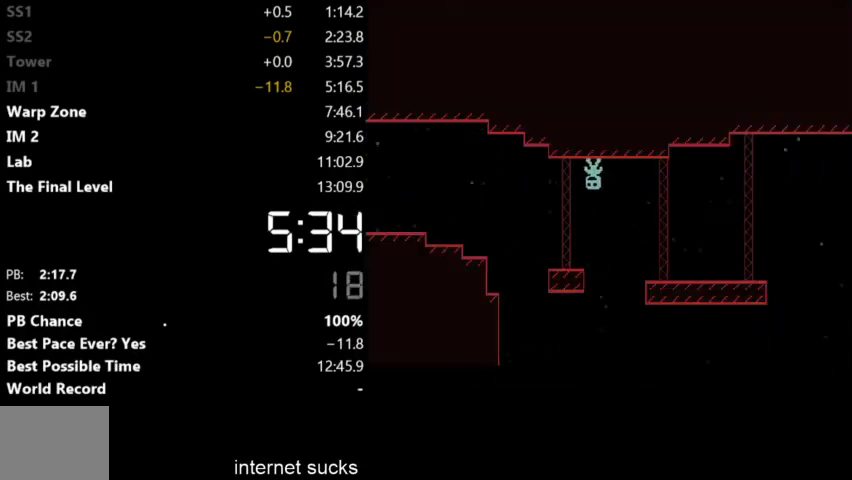
{"keys": ["left"], "events": []}
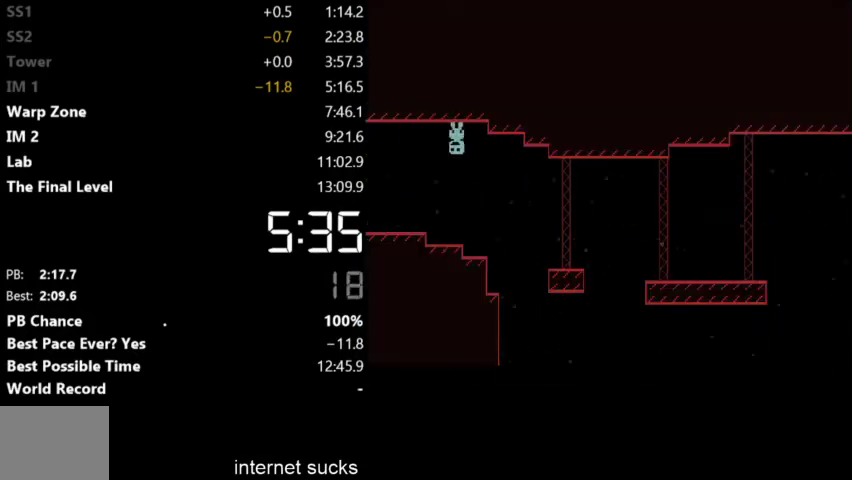
{"keys": ["left"], "events": []}
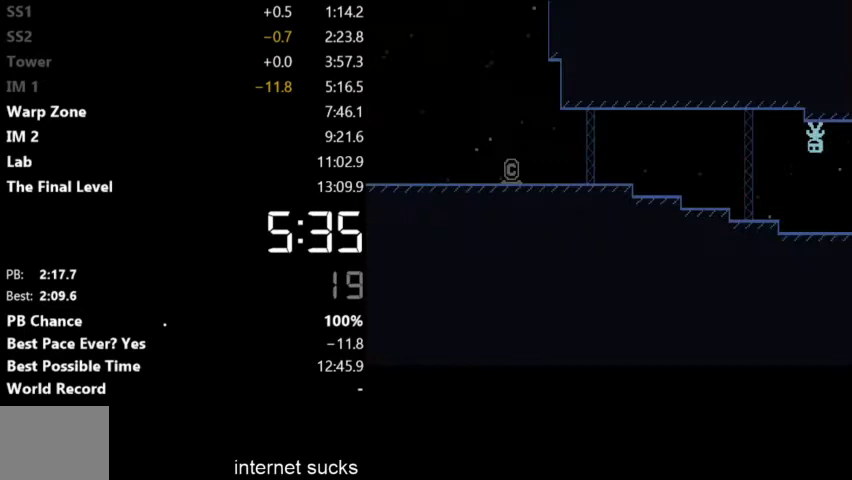
{"keys": ["left"], "events": []}
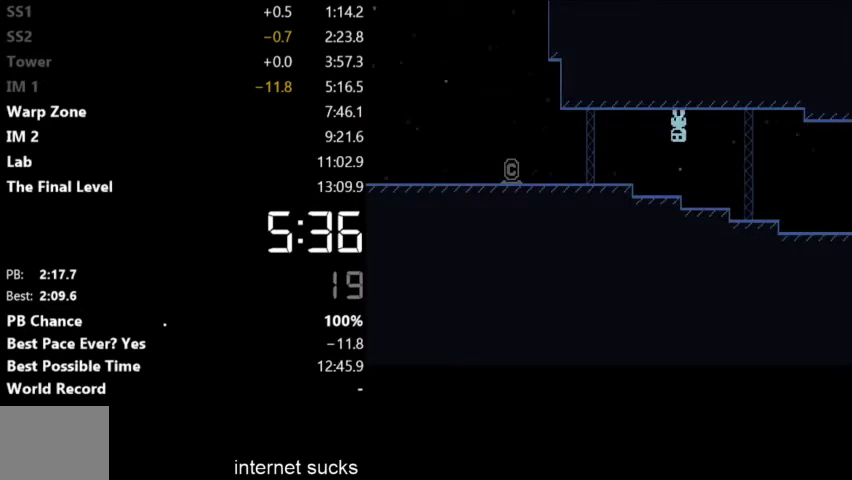
{"keys": ["left"], "events": []}
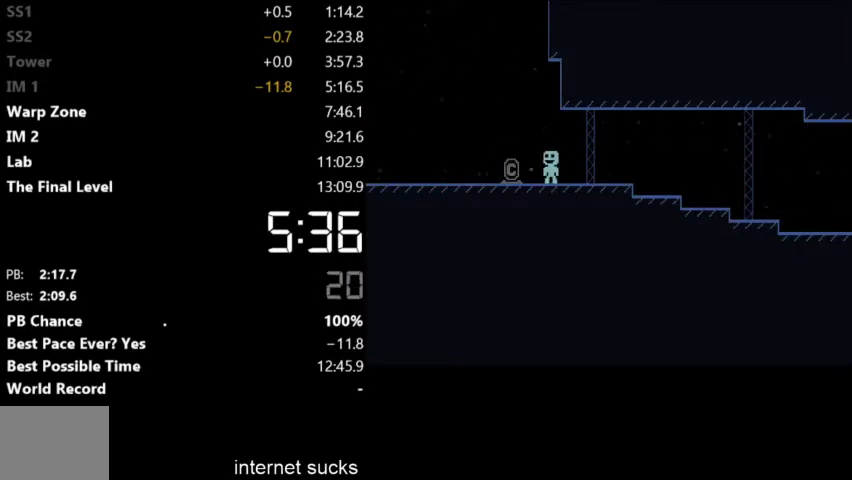
{"keys": ["left"], "events": []}
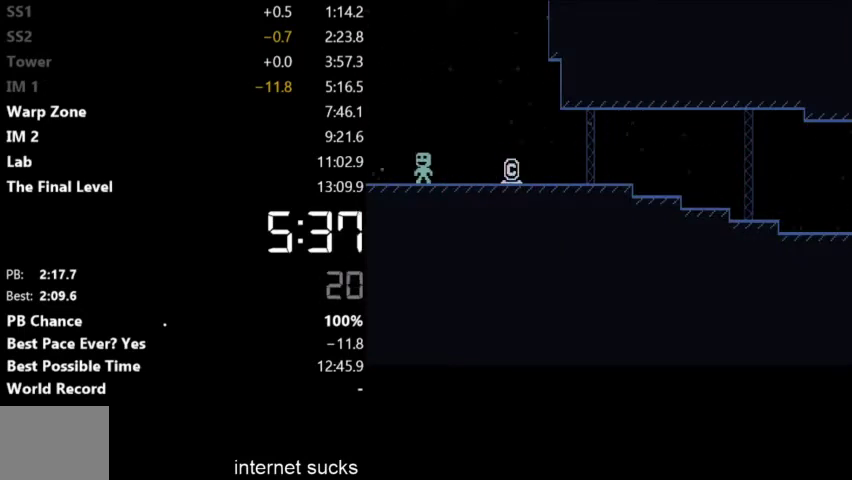
{"keys": ["left"], "events": []}
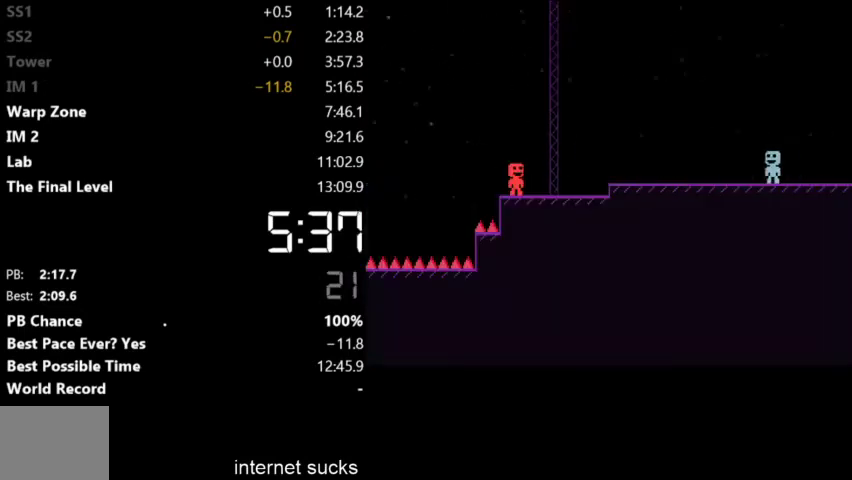
{"keys": ["left"], "events": []}
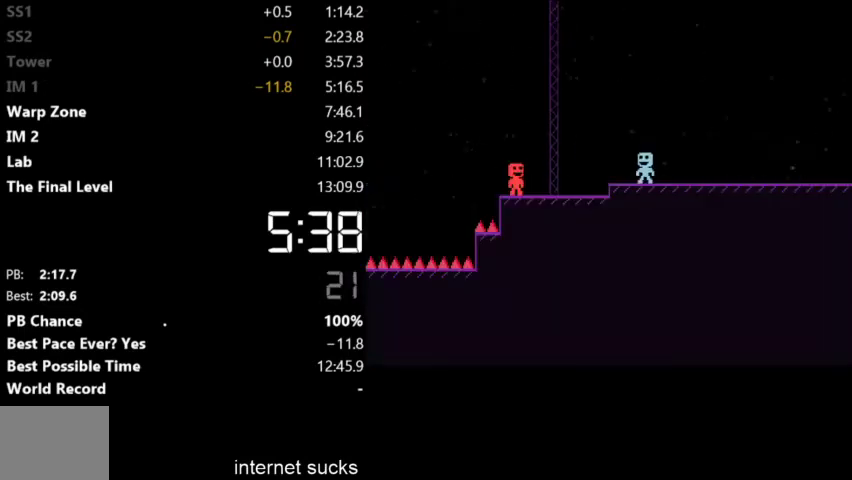
{"keys": ["left"], "events": []}